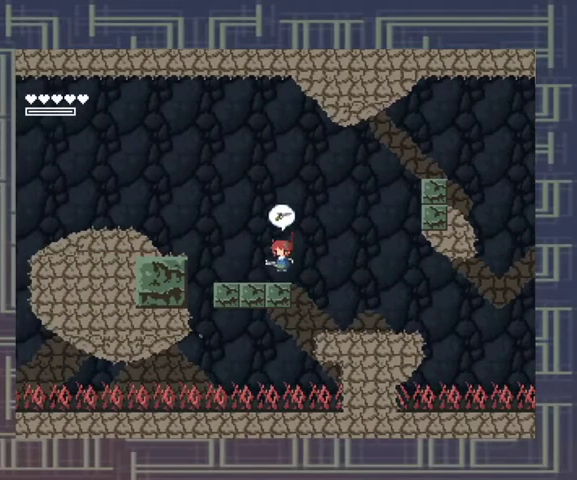
Gameplay with a controller (Xbox layout); each line is a JSON object with the inputs held at the frame after it. "events" lists button and stick changes between this image and that frame as [ms after this image, input, new state], when the widget could be followed in between. Not read: L3 R3 left_stick other_buttons right_stick.
{"buttons": ["A", "X"], "events": [[200, "A", "down"], [500, "X", "down"]]}
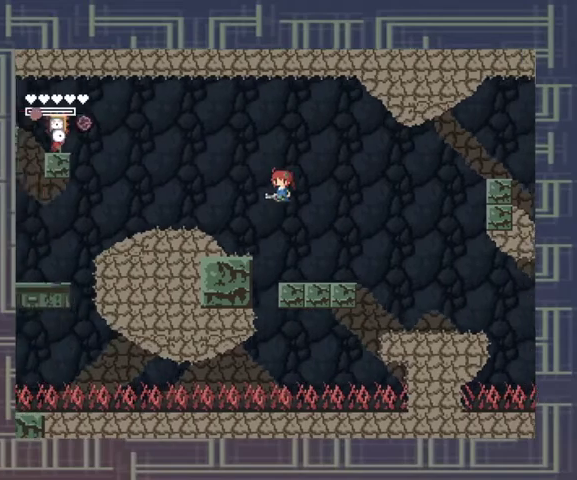
{"buttons": [], "events": [[67, "A", "up"], [167, "X", "up"]]}
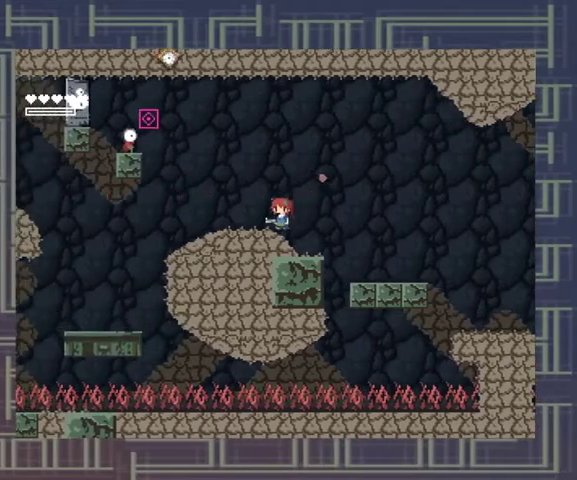
{"buttons": ["A"], "events": [[467, "A", "down"]]}
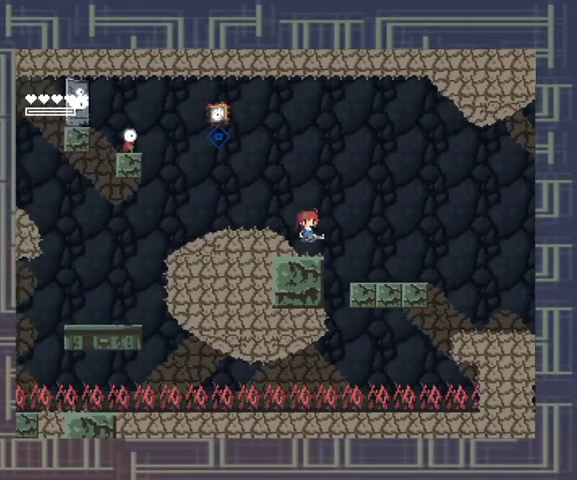
{"buttons": ["X"], "events": [[467, "X", "down"], [500, "A", "up"]]}
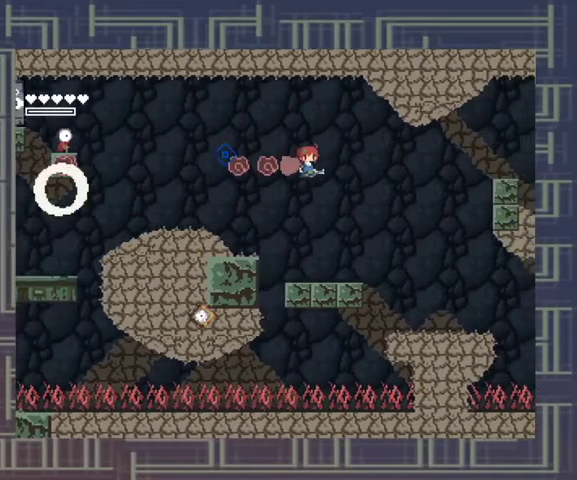
{"buttons": [], "events": [[67, "X", "up"], [133, "X", "down"], [200, "X", "up"]]}
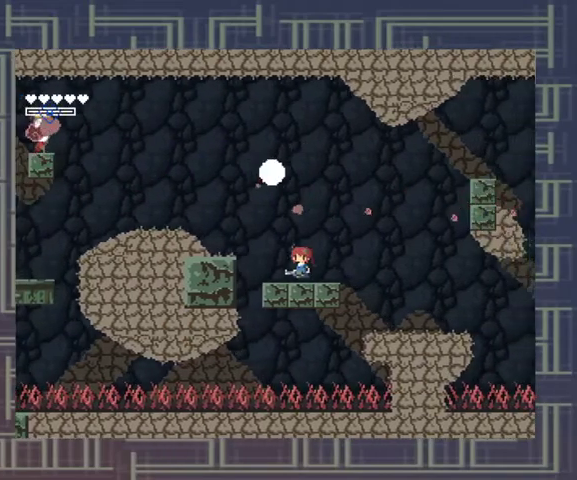
{"buttons": [], "events": [[100, "A", "down"], [233, "A", "up"], [433, "X", "down"], [500, "X", "up"]]}
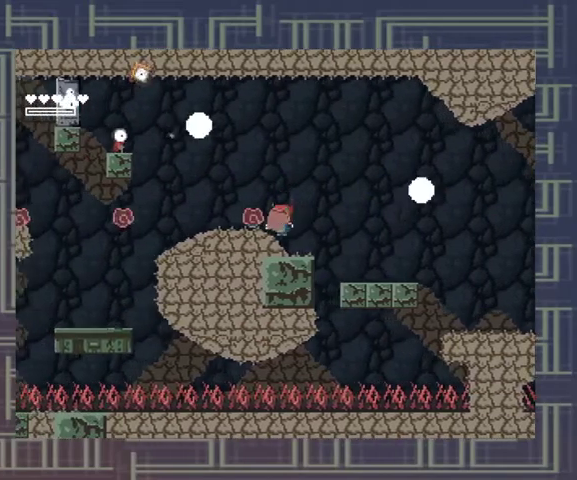
{"buttons": ["A"], "events": [[433, "A", "down"]]}
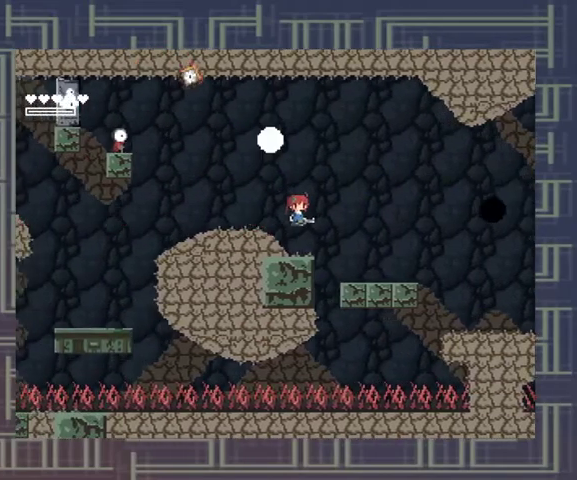
{"buttons": [], "events": [[100, "A", "up"]]}
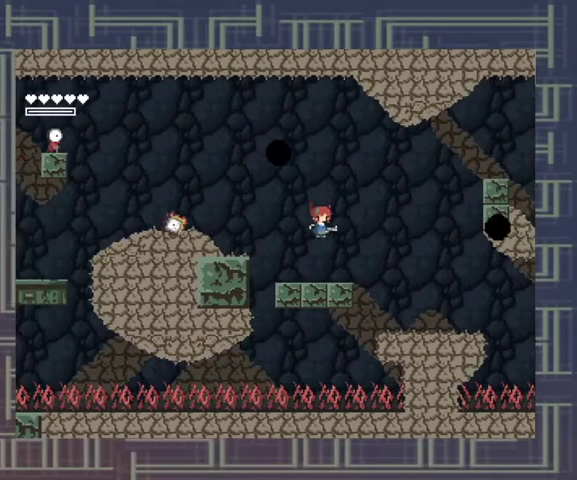
{"buttons": [], "events": [[300, "A", "down"], [433, "A", "up"]]}
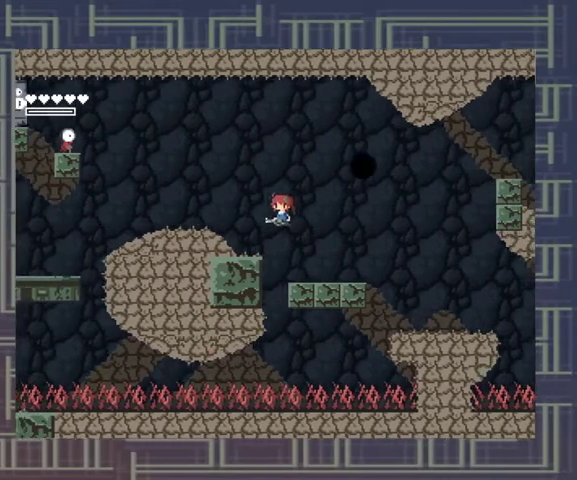
{"buttons": ["A"], "events": [[333, "A", "down"]]}
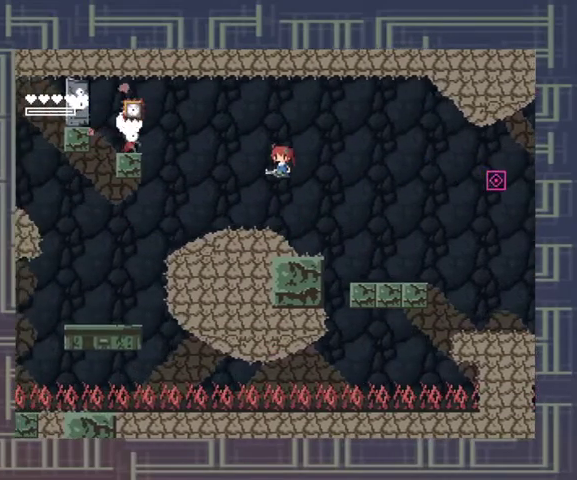
{"buttons": ["X"], "events": [[233, "X", "down"], [300, "A", "up"], [400, "X", "up"], [500, "X", "down"]]}
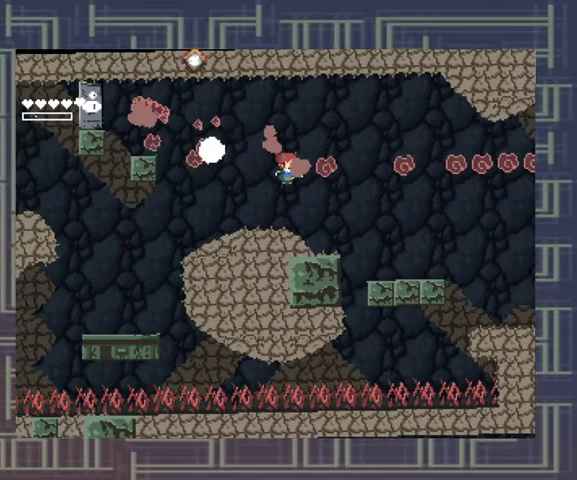
{"buttons": ["A"], "events": [[33, "X", "up"], [400, "A", "down"]]}
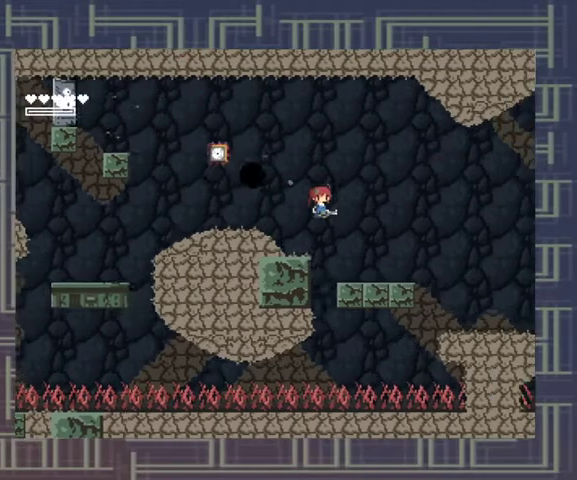
{"buttons": [], "events": [[133, "A", "up"]]}
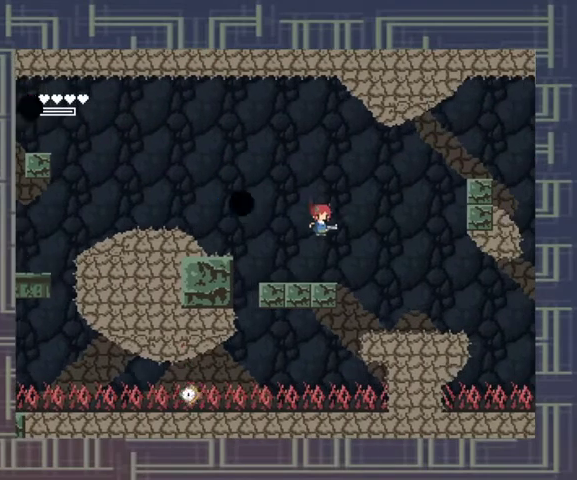
{"buttons": [], "events": []}
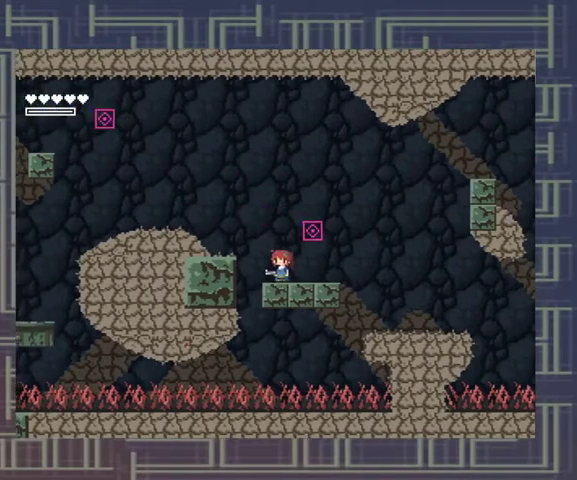
{"buttons": [], "events": [[367, "A", "down"], [500, "A", "up"]]}
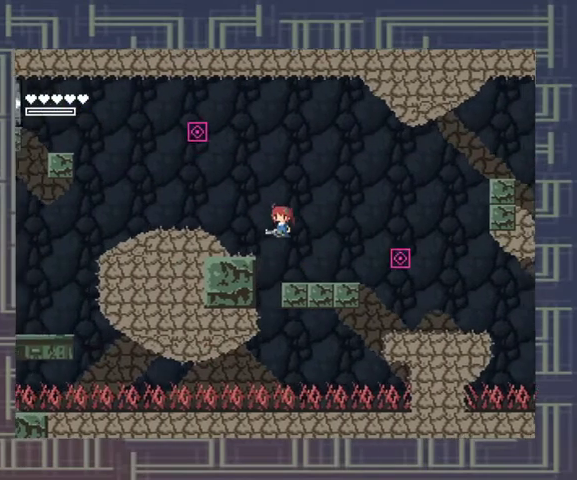
{"buttons": [], "events": []}
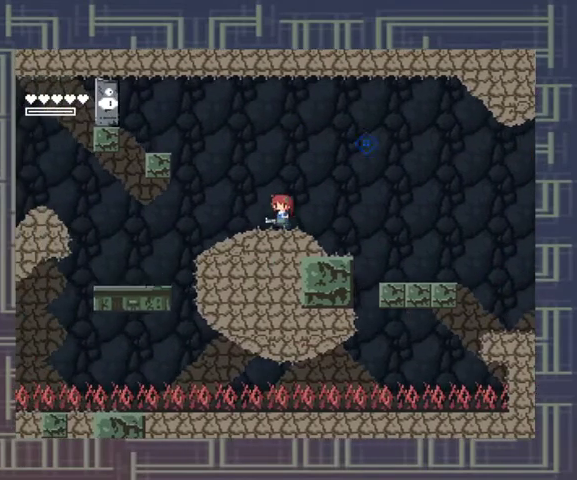
{"buttons": [], "events": []}
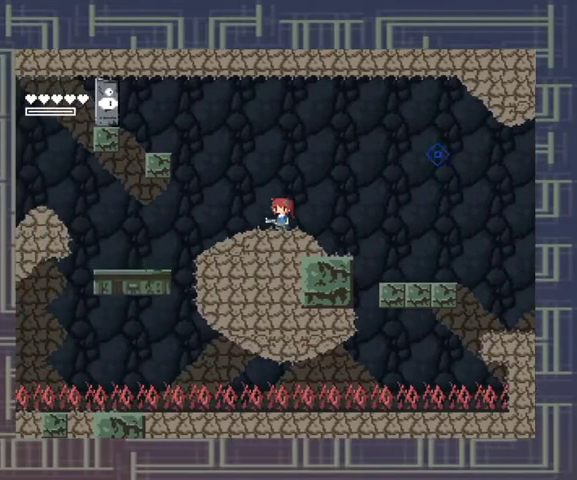
{"buttons": [], "events": []}
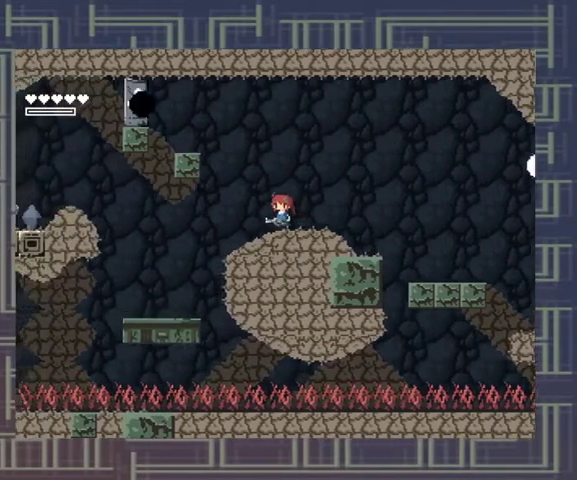
{"buttons": [], "events": []}
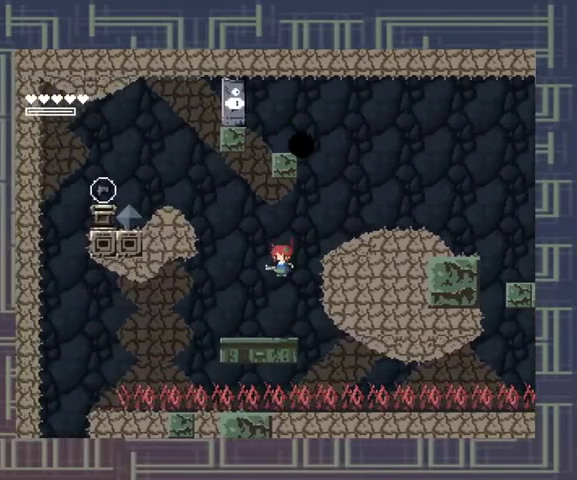
{"buttons": [], "events": []}
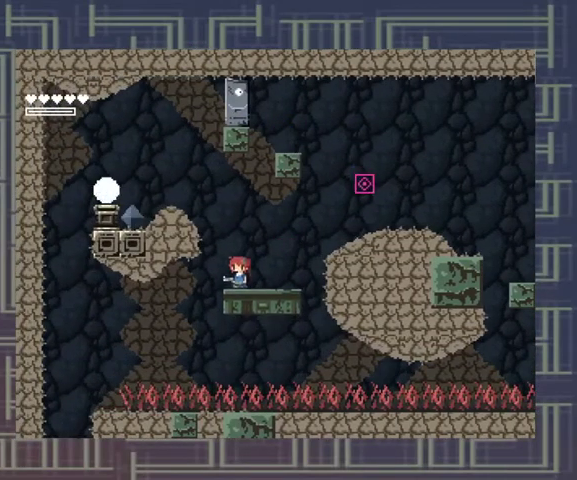
{"buttons": ["A"], "events": [[133, "A", "down"]]}
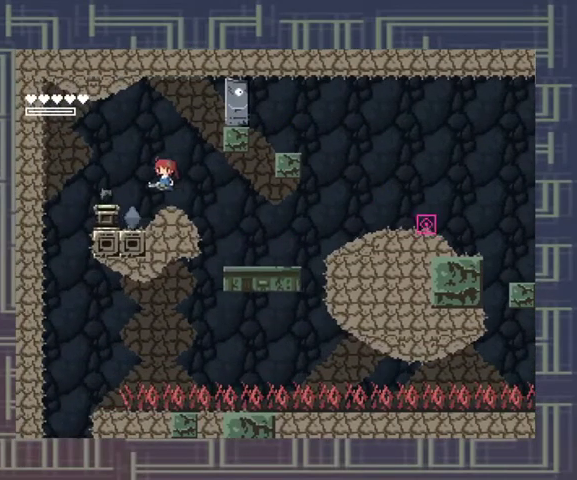
{"buttons": [], "events": [[67, "A", "up"]]}
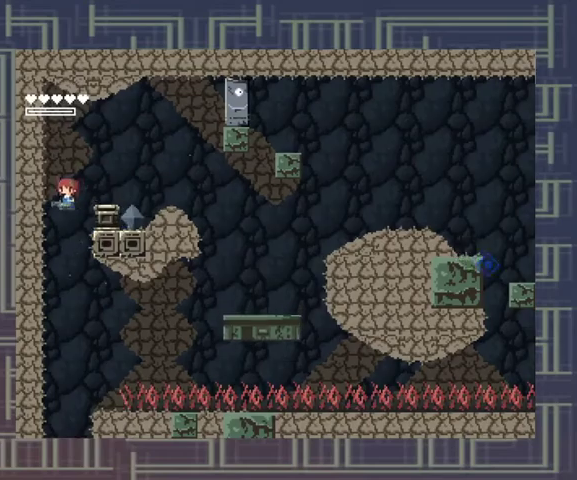
{"buttons": [], "events": []}
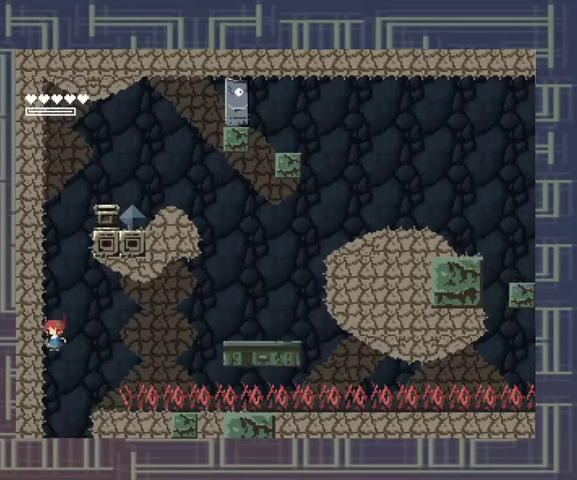
{"buttons": [], "events": []}
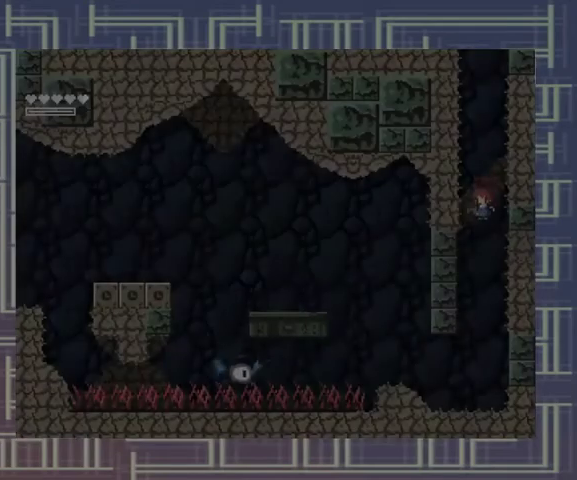
{"buttons": [], "events": []}
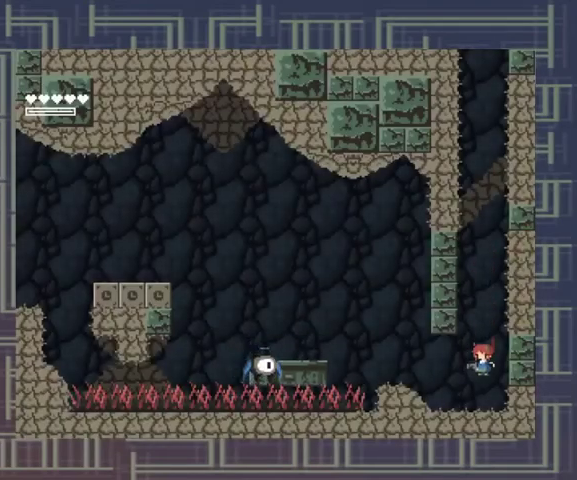
{"buttons": [], "events": []}
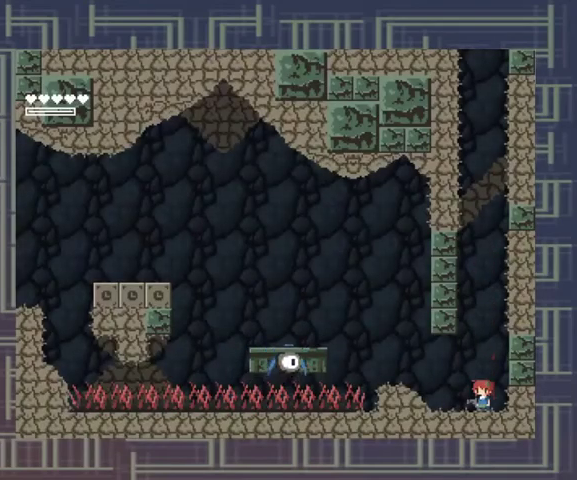
{"buttons": [], "events": [[233, "R1", "down"], [367, "R1", "up"]]}
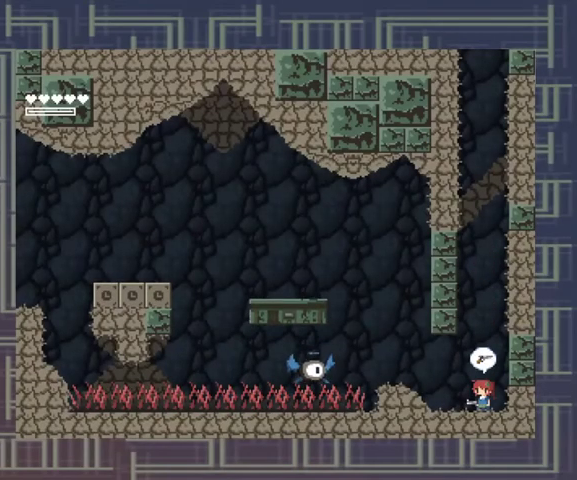
{"buttons": ["X"], "events": [[300, "A", "down"], [367, "X", "down"], [433, "A", "up"]]}
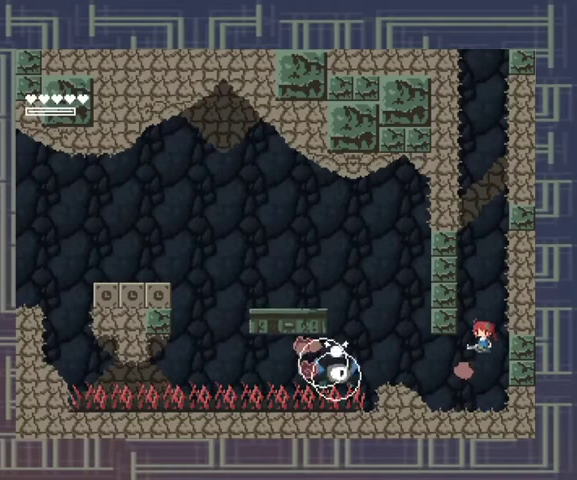
{"buttons": ["A", "X"], "events": [[100, "X", "up"], [167, "X", "down"], [400, "A", "down"]]}